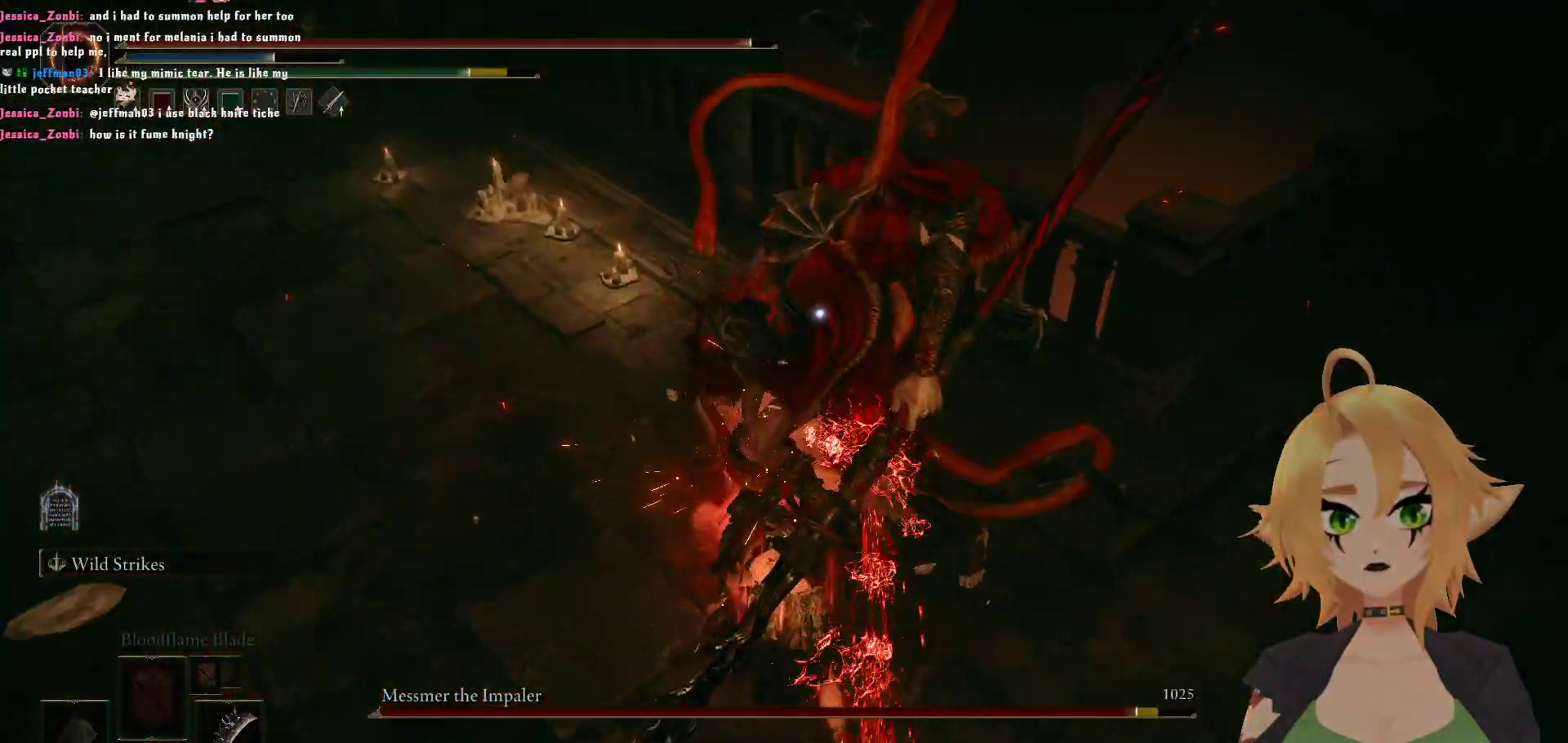
Gameplay with a controller (Xbox layout); each line is a JSON object with the inputs held at the frame after it. "events" lists button and stick changes between this image and that frame as [ms after this image, input, new state], when the widget could be followed in between.
{"buttons": [], "left_stick": "down", "right_stick": "center", "events": [[50, "left_stick", "down"], [150, "B", "down"], [317, "B", "up"]]}
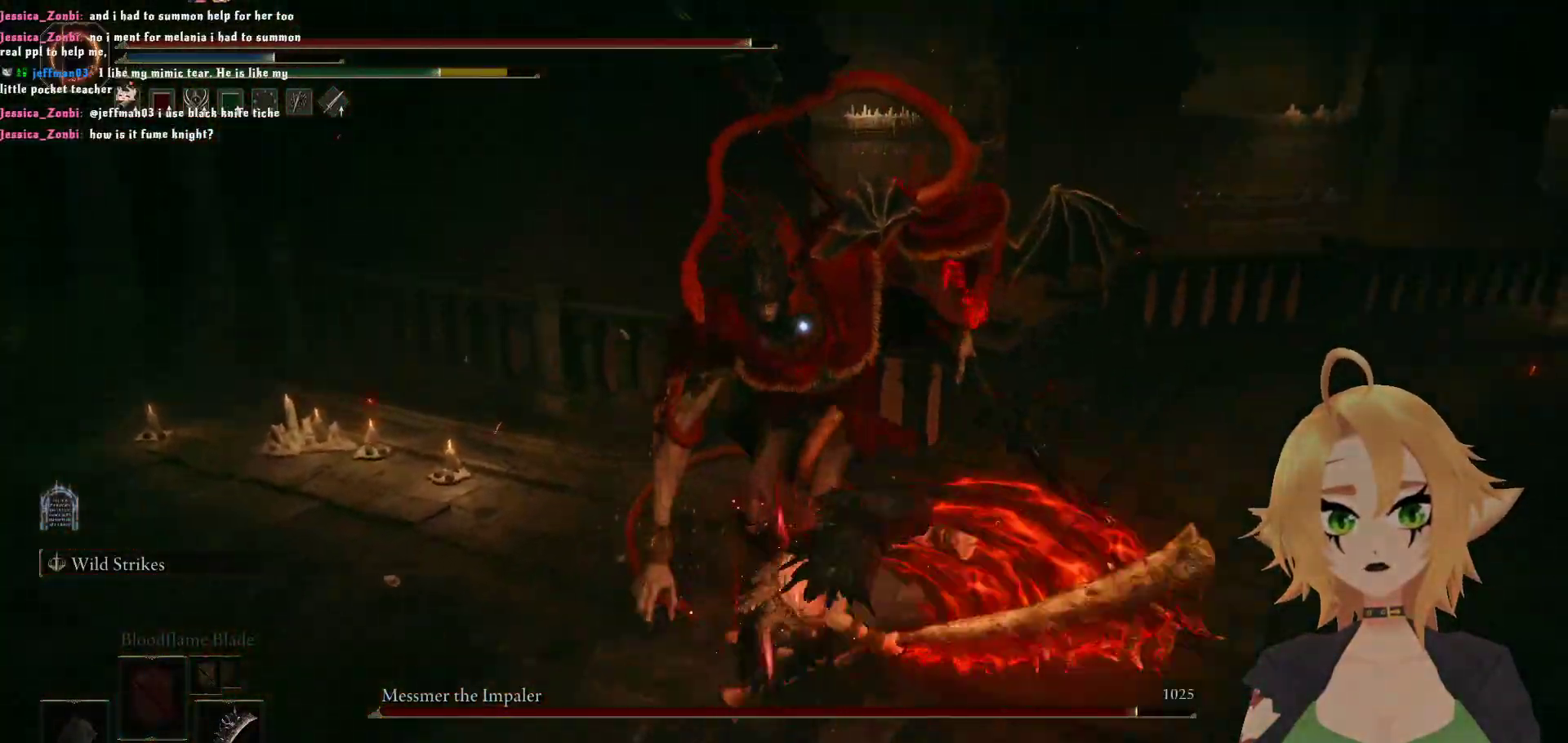
{"buttons": ["B"], "left_stick": "down-right", "right_stick": "center", "events": [[250, "left_stick", "down-right"], [417, "B", "down"]]}
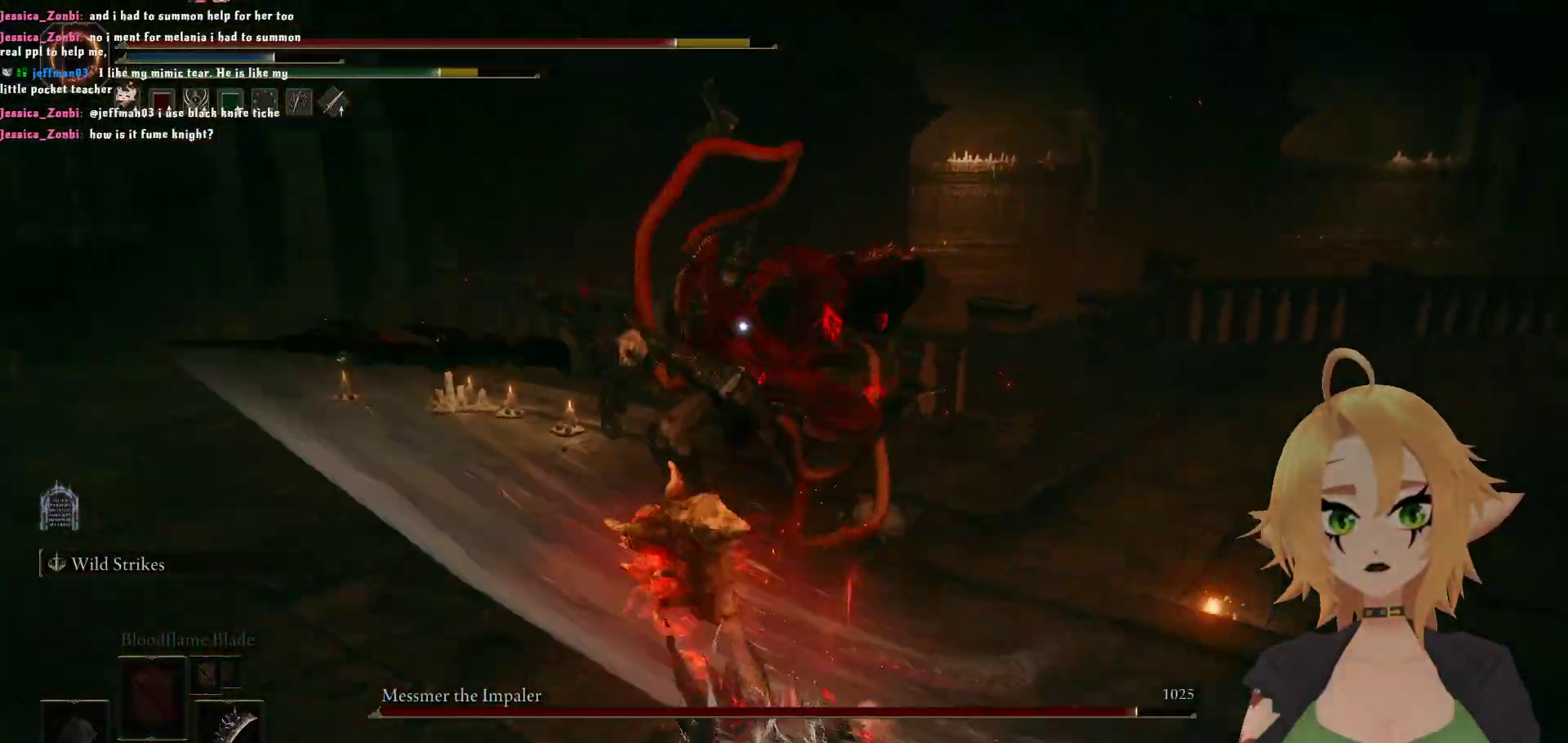
{"buttons": ["B"], "left_stick": "down-right", "right_stick": "center", "events": [[83, "B", "up"], [183, "left_stick", "center"], [433, "left_stick", "down-right"], [483, "B", "down"]]}
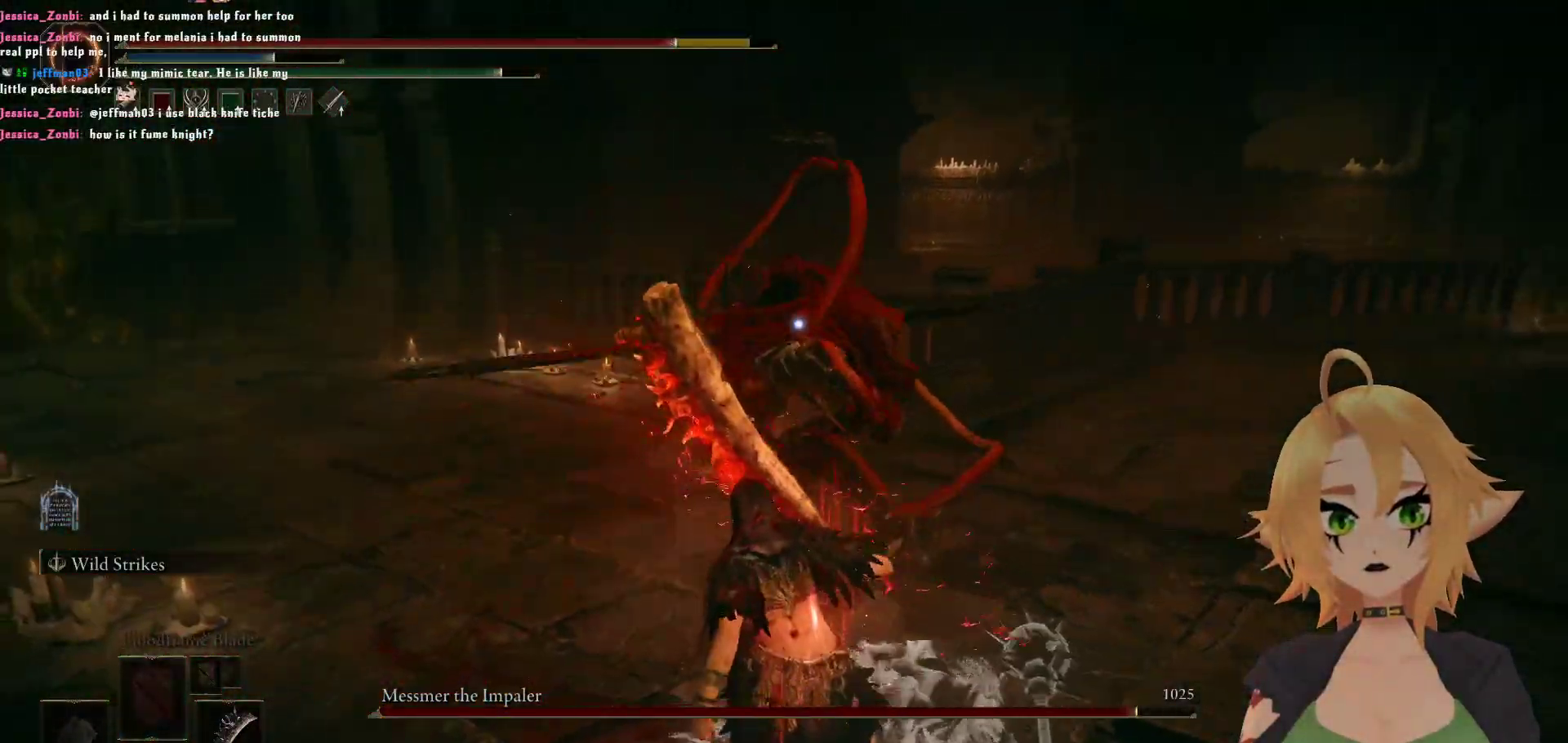
{"buttons": [], "left_stick": "center", "right_stick": "center", "events": [[150, "B", "up"], [200, "left_stick", "center"]]}
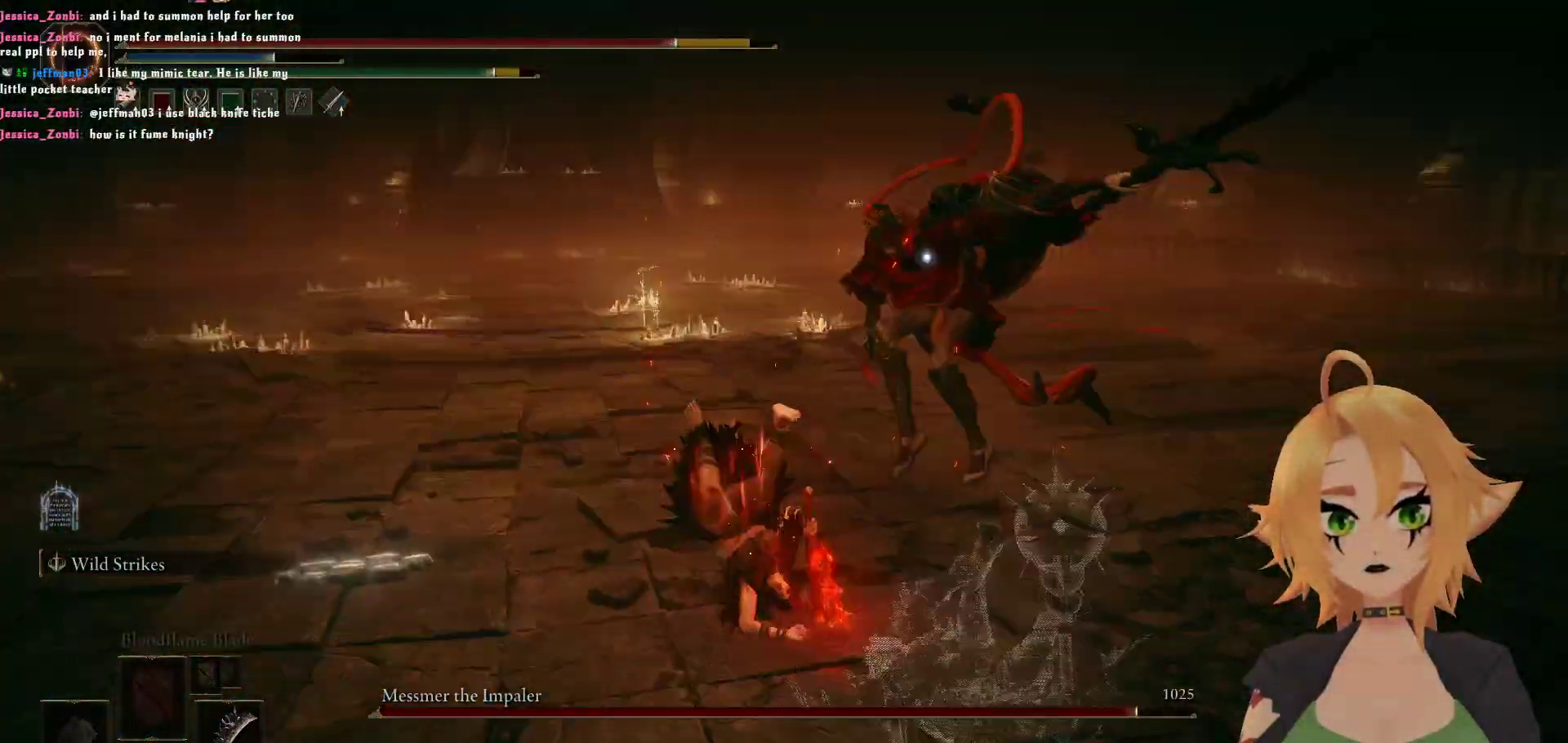
{"buttons": ["R2"], "left_stick": "up", "right_stick": "center", "events": [[167, "left_stick", "up"], [300, "A", "down"], [450, "A", "up"], [467, "R2", "down"]]}
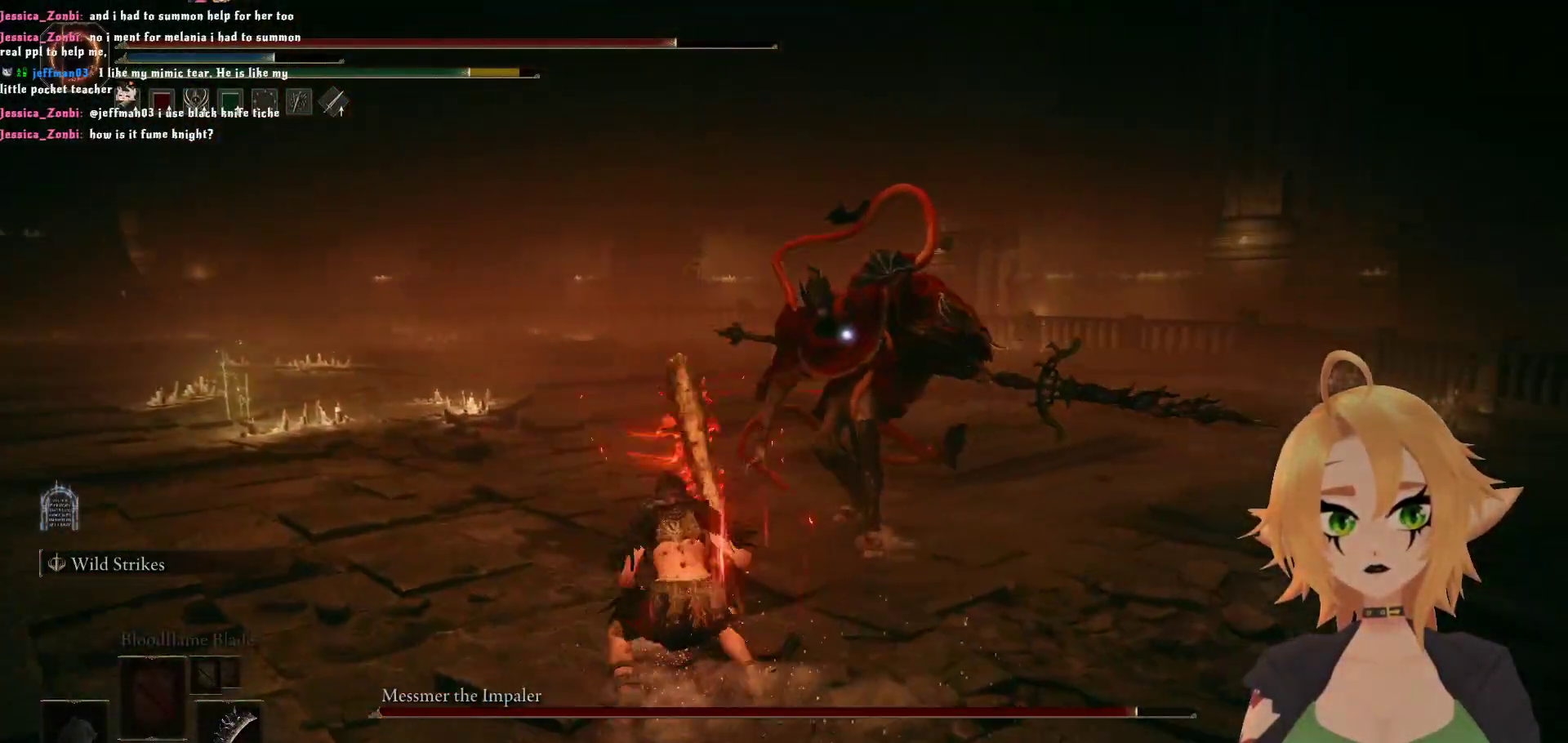
{"buttons": ["R2"], "left_stick": "up", "right_stick": "center", "events": []}
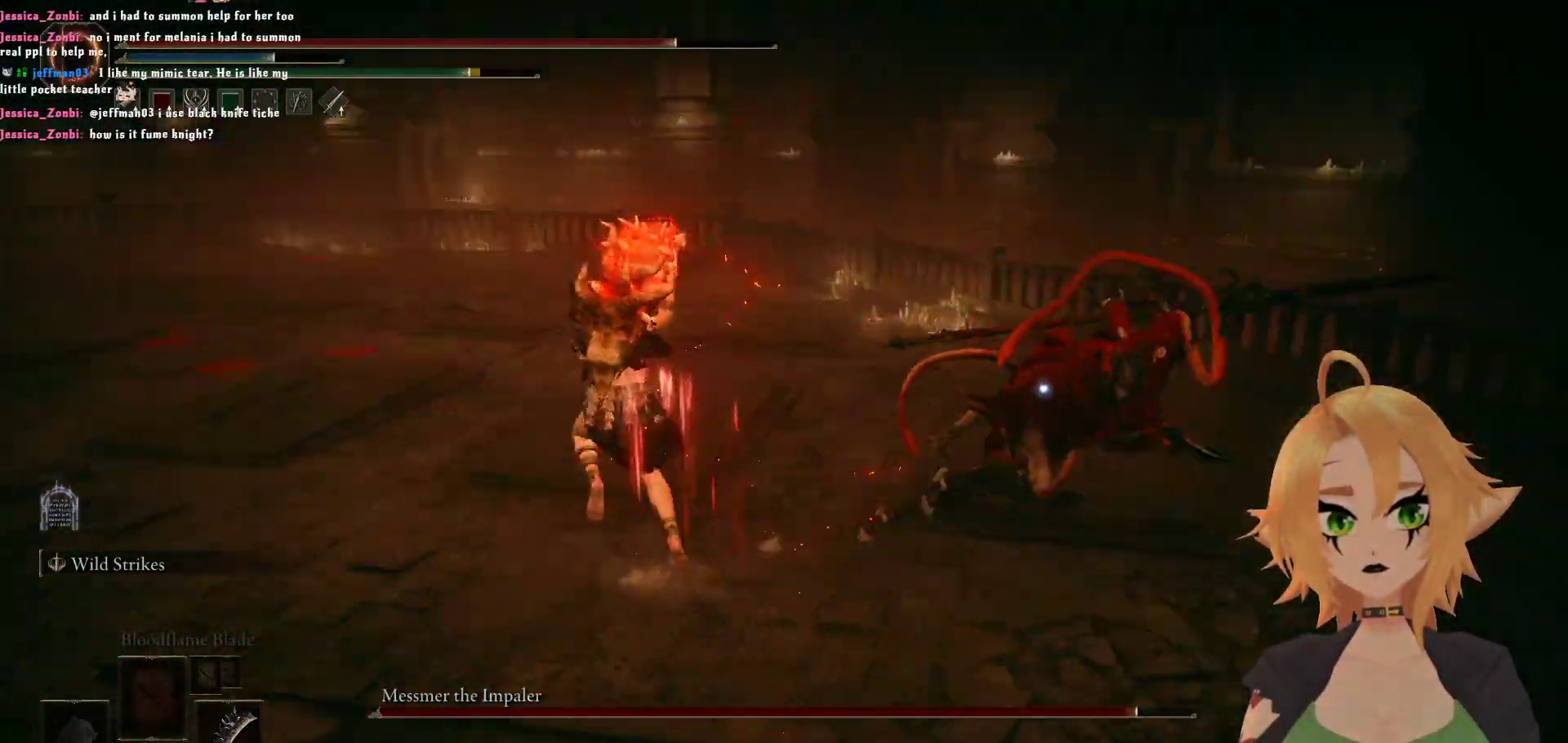
{"buttons": ["B"], "left_stick": "down", "right_stick": "center", "events": [[167, "R2", "up"], [267, "left_stick", "center"], [417, "left_stick", "down"], [483, "B", "down"]]}
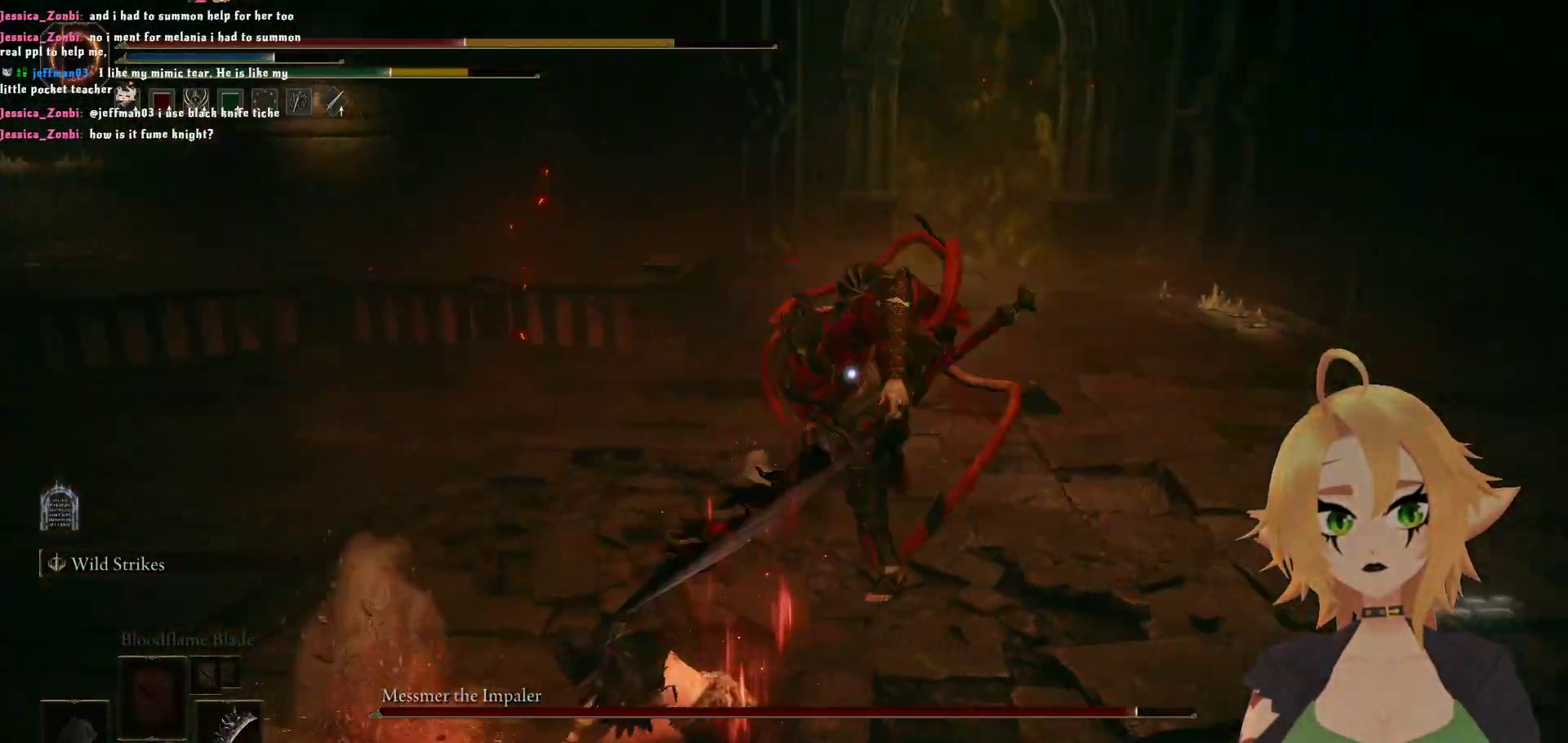
{"buttons": [], "left_stick": "center", "right_stick": "center", "events": [[133, "B", "up"], [250, "left_stick", "center"]]}
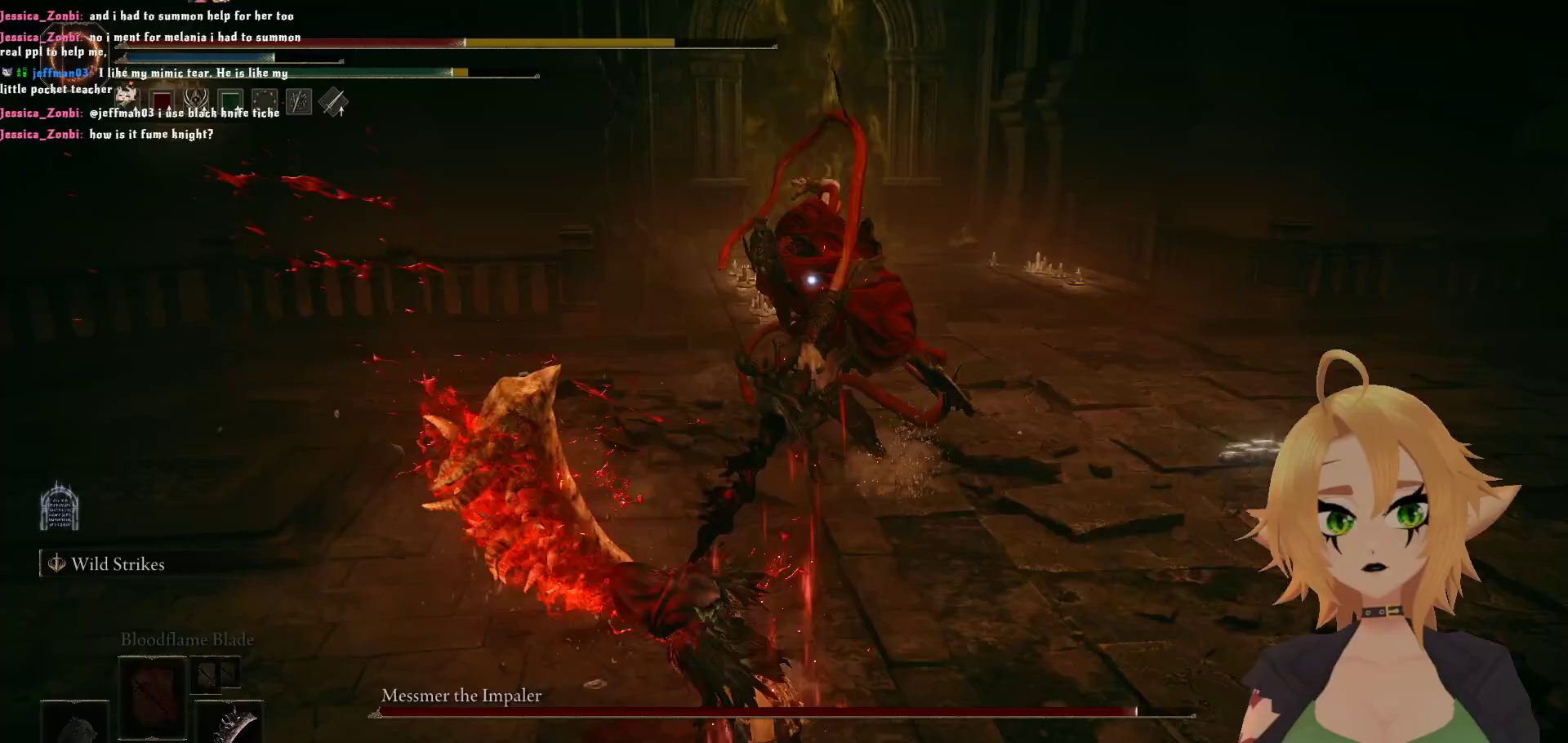
{"buttons": [], "left_stick": "down", "right_stick": "center", "events": [[67, "left_stick", "down"], [117, "B", "down"], [300, "B", "up"]]}
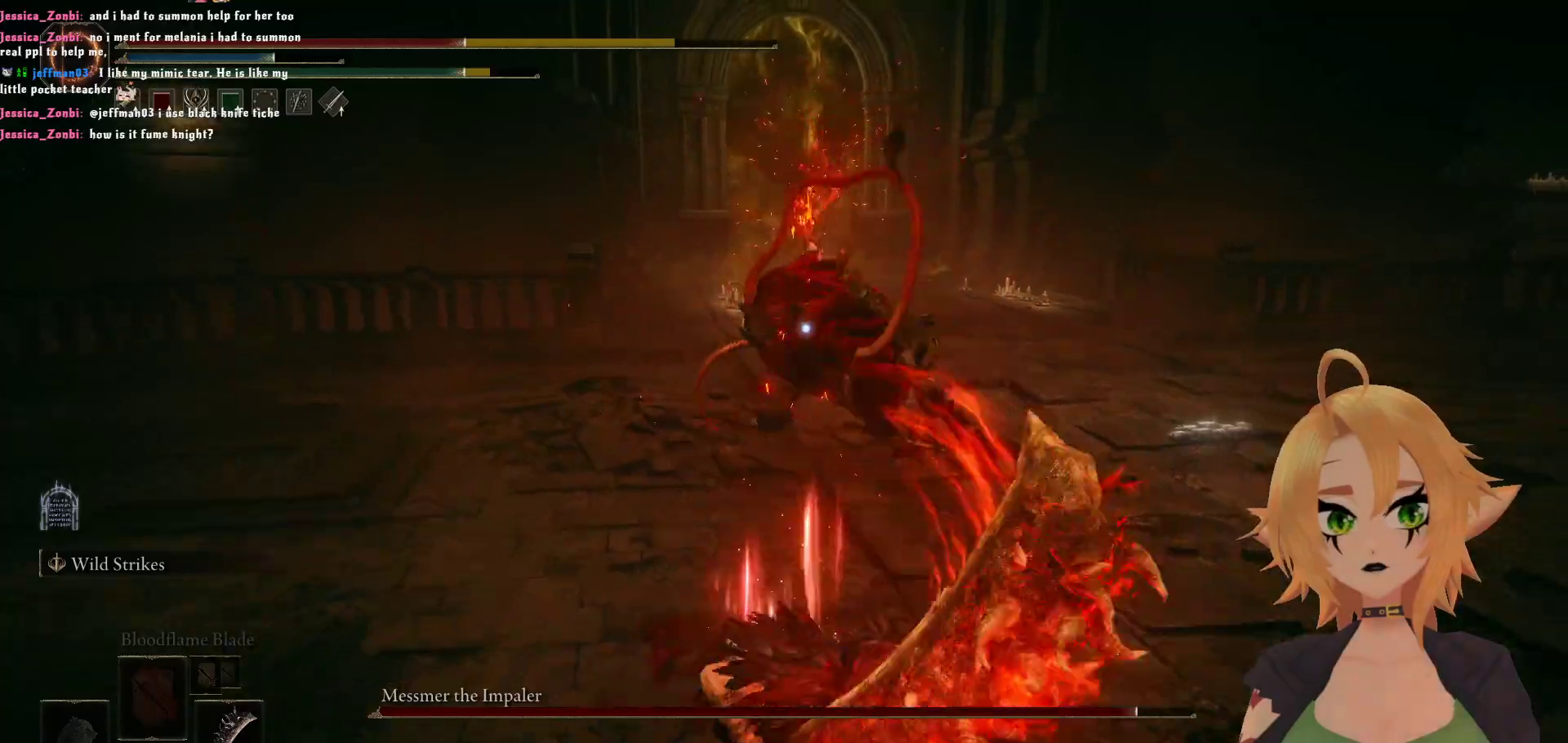
{"buttons": [], "left_stick": "down", "right_stick": "center", "events": []}
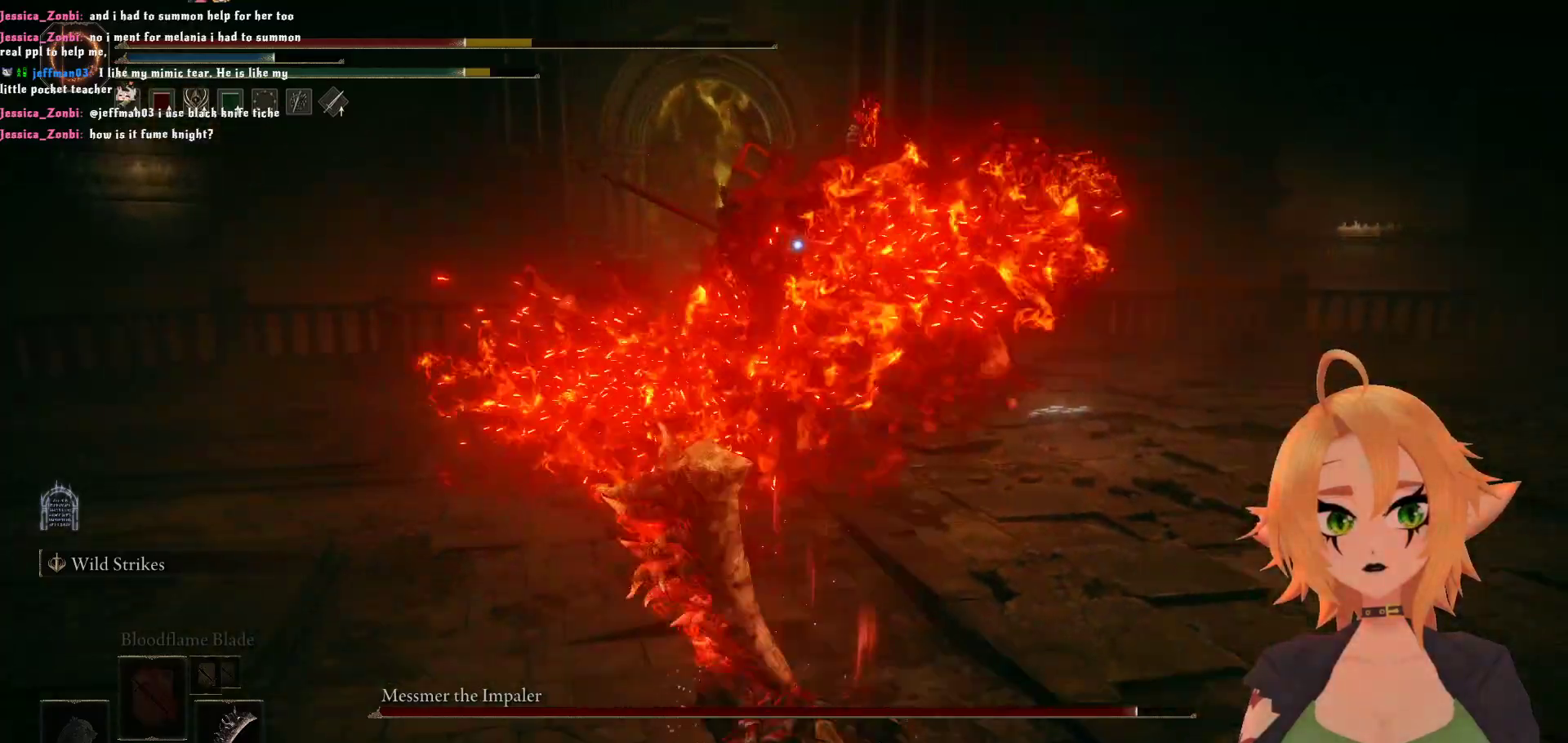
{"buttons": [], "left_stick": "down", "right_stick": "center", "events": [[183, "B", "down"], [400, "B", "up"]]}
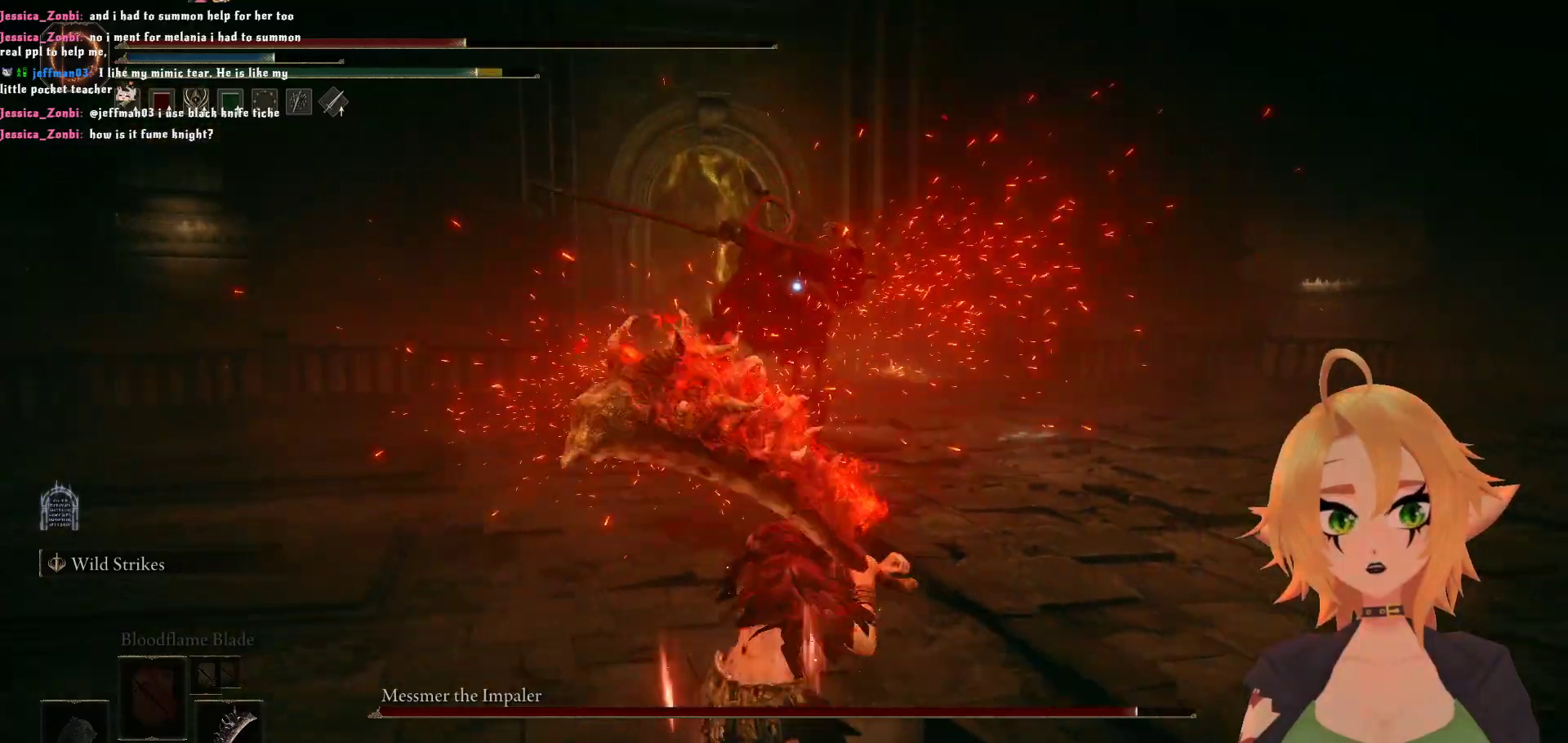
{"buttons": [], "left_stick": "down", "right_stick": "center", "events": []}
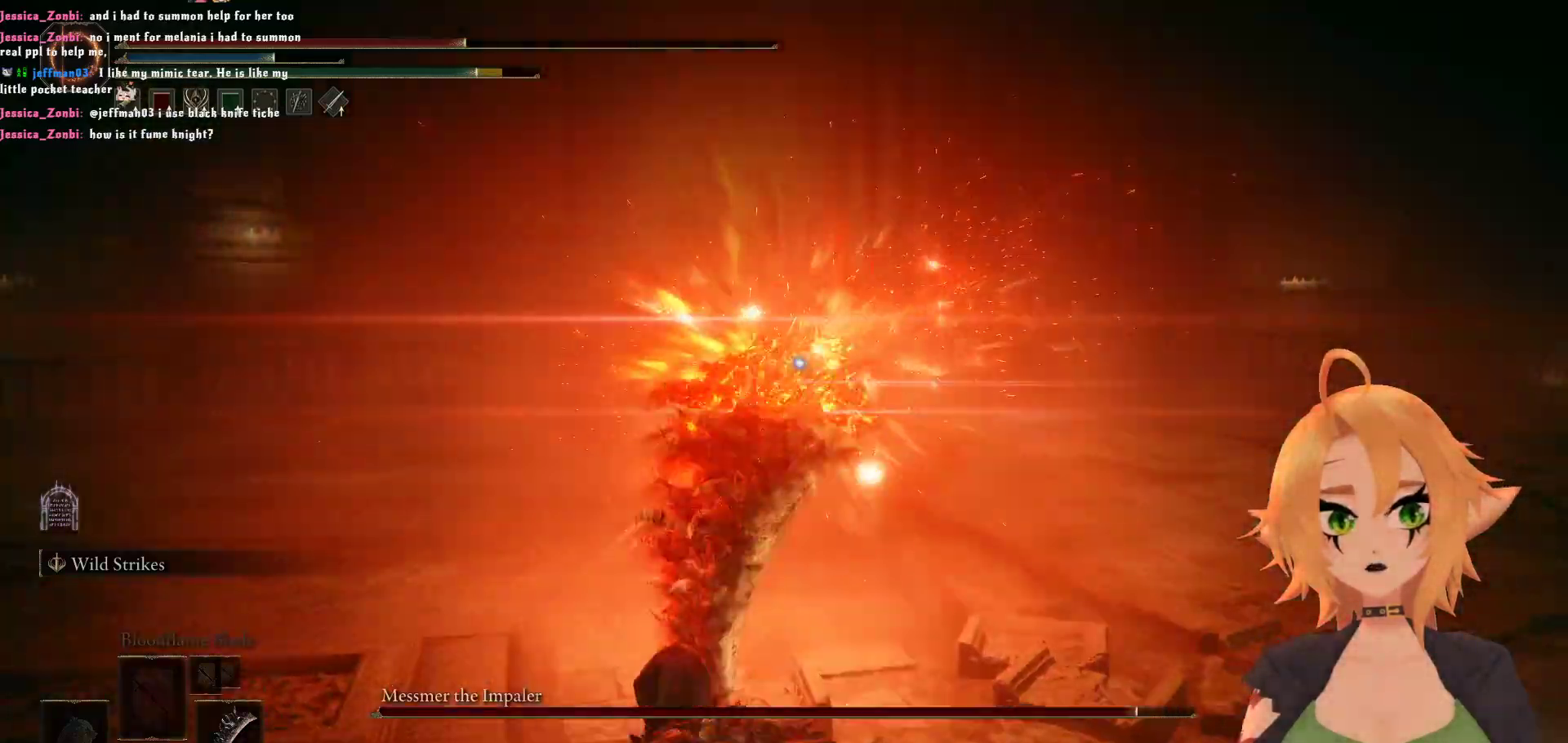
{"buttons": [], "left_stick": "down-left", "right_stick": "center", "events": [[333, "left_stick", "down-left"]]}
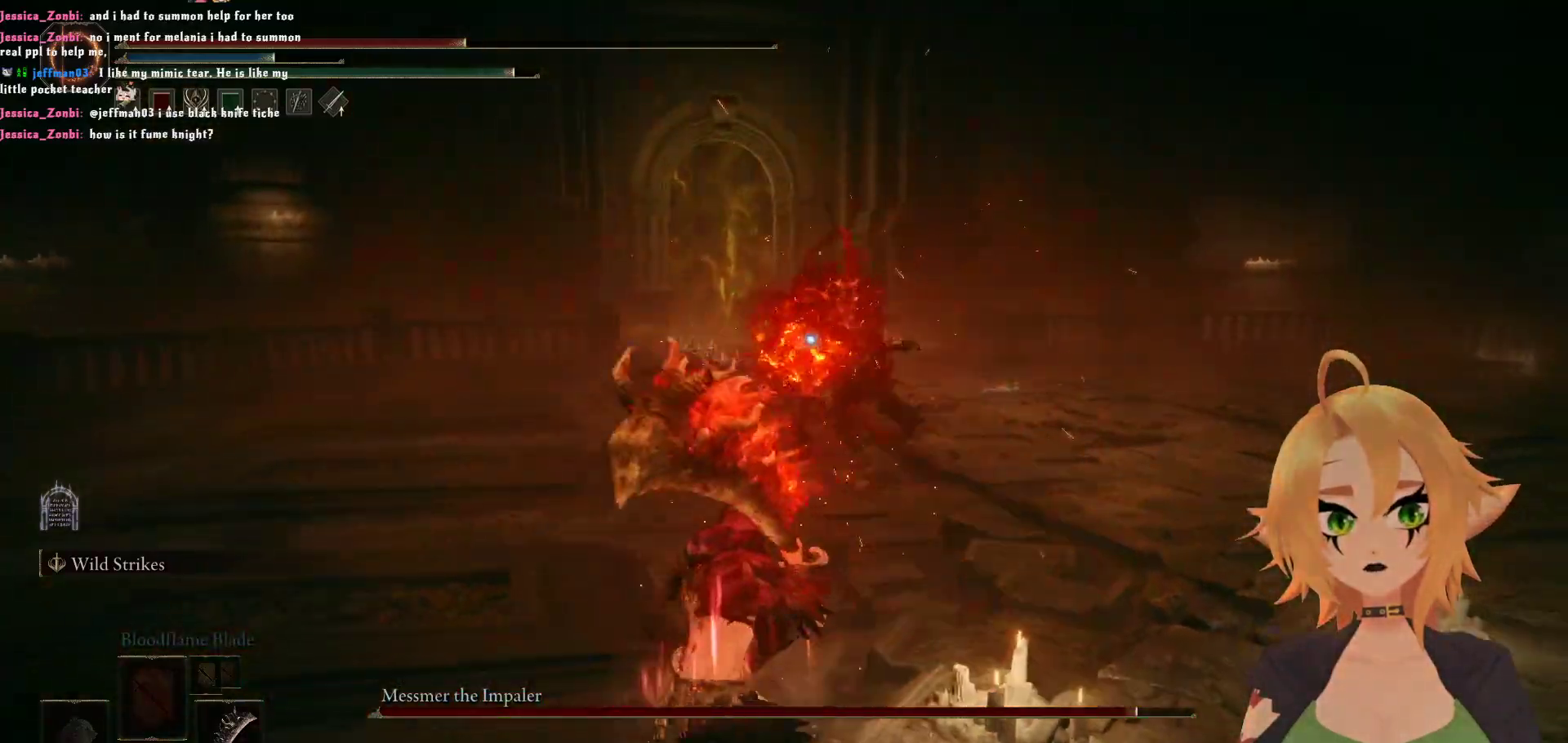
{"buttons": ["B"], "left_stick": "up", "right_stick": "center", "events": [[50, "left_stick", "left"], [183, "left_stick", "up-left"], [317, "left_stick", "up"], [483, "B", "down"]]}
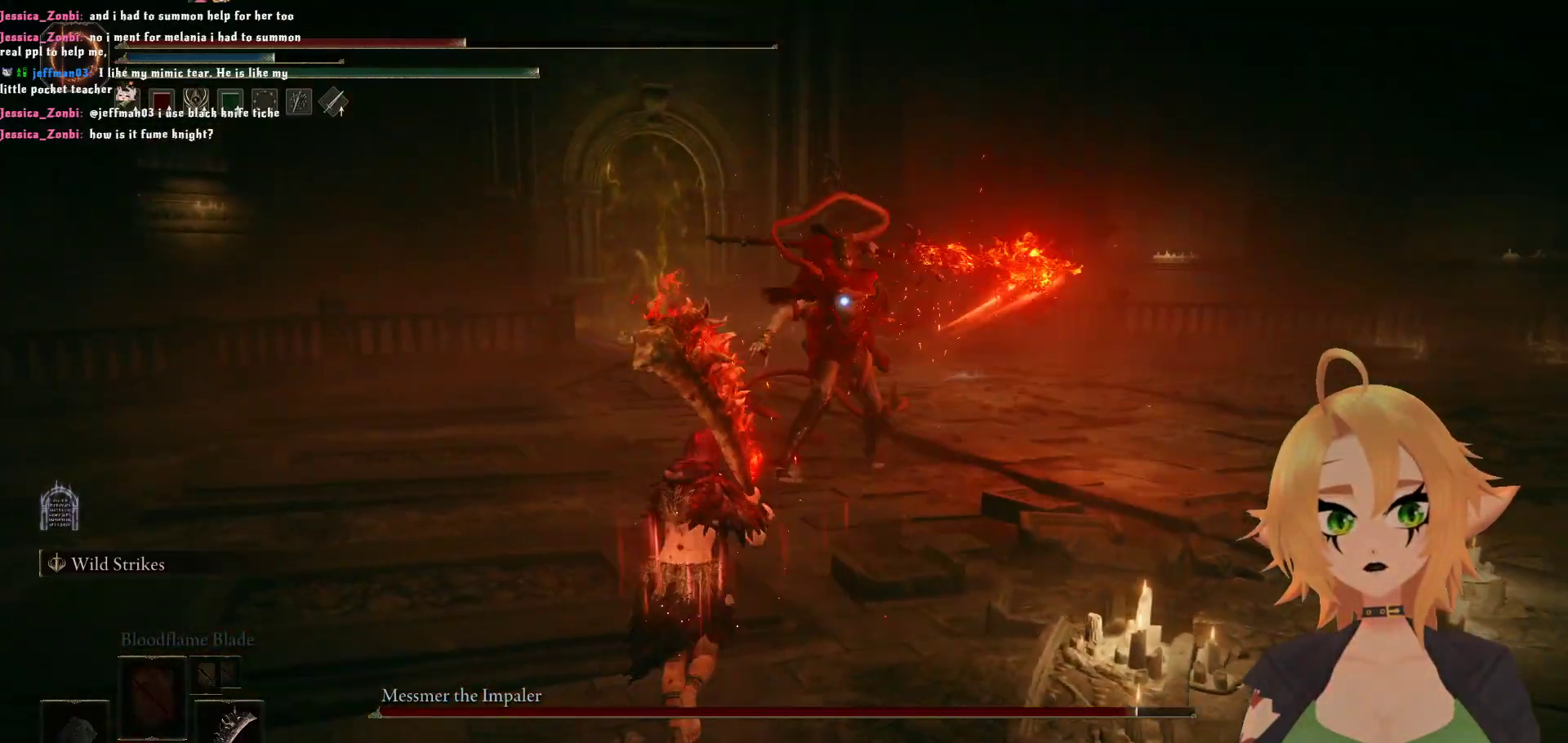
{"buttons": [], "left_stick": "center", "right_stick": "center", "events": [[150, "B", "up"], [317, "left_stick", "center"]]}
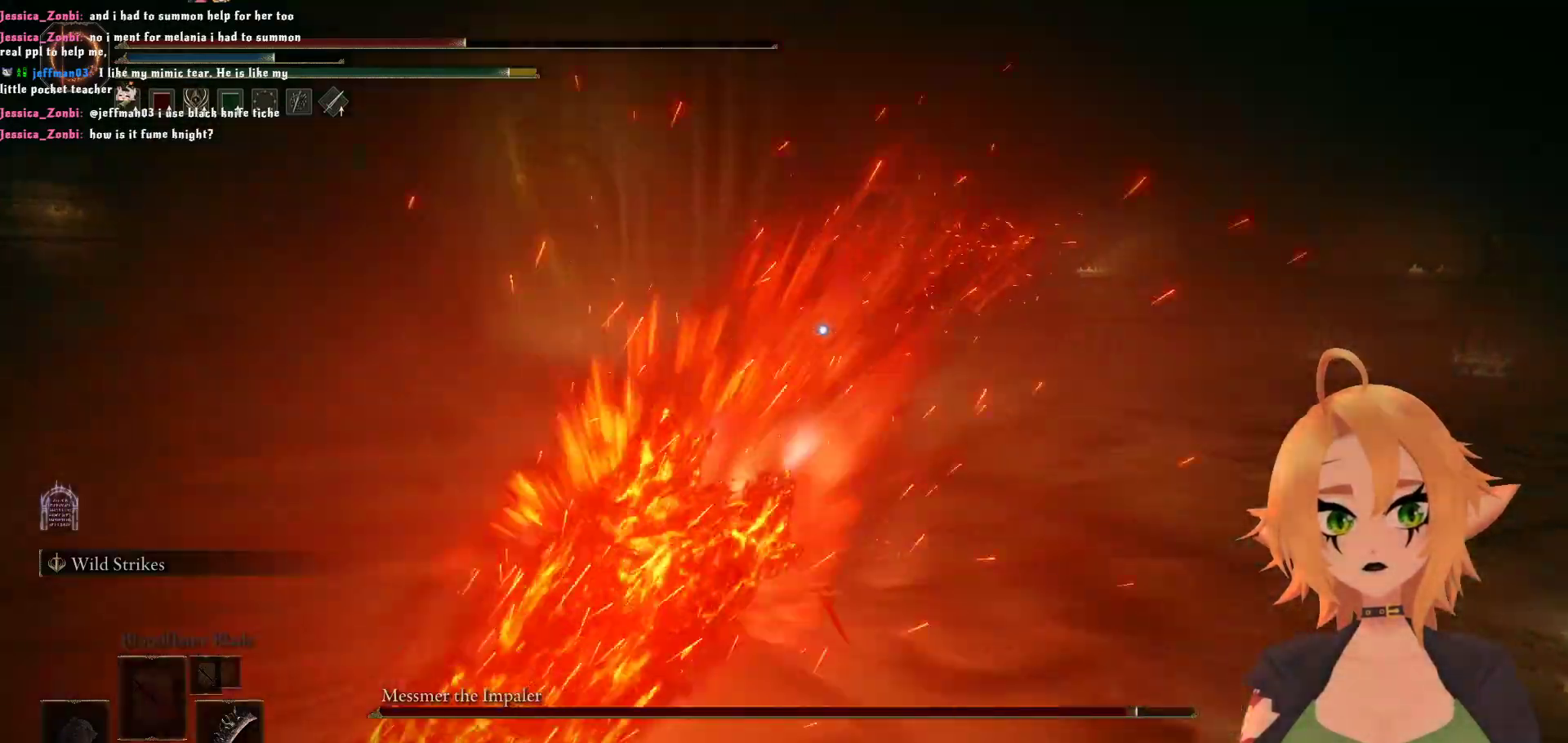
{"buttons": ["A"], "left_stick": "center", "right_stick": "center", "events": [[433, "A", "down"]]}
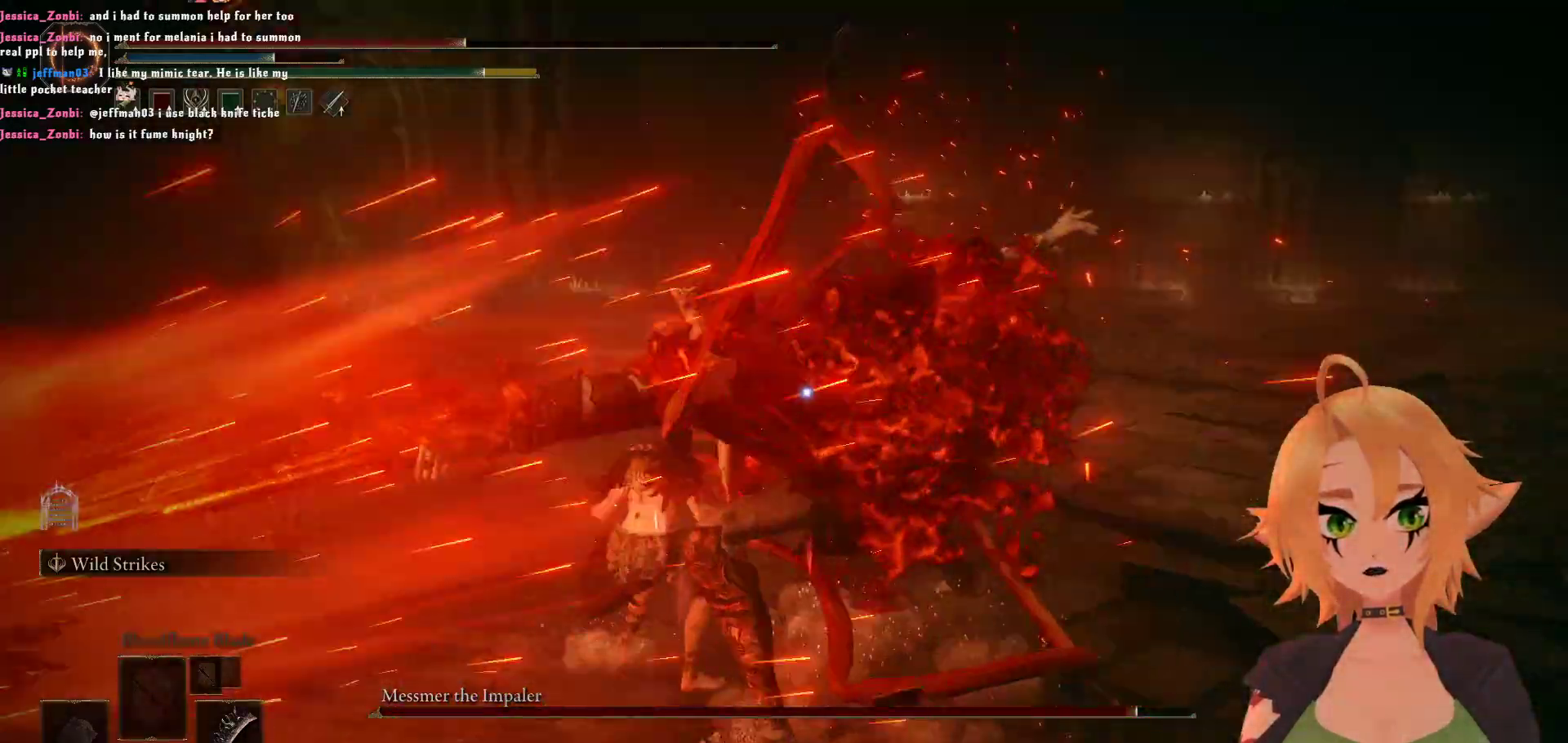
{"buttons": [], "left_stick": "up", "right_stick": "center", "events": [[17, "left_stick", "up"], [100, "A", "up"]]}
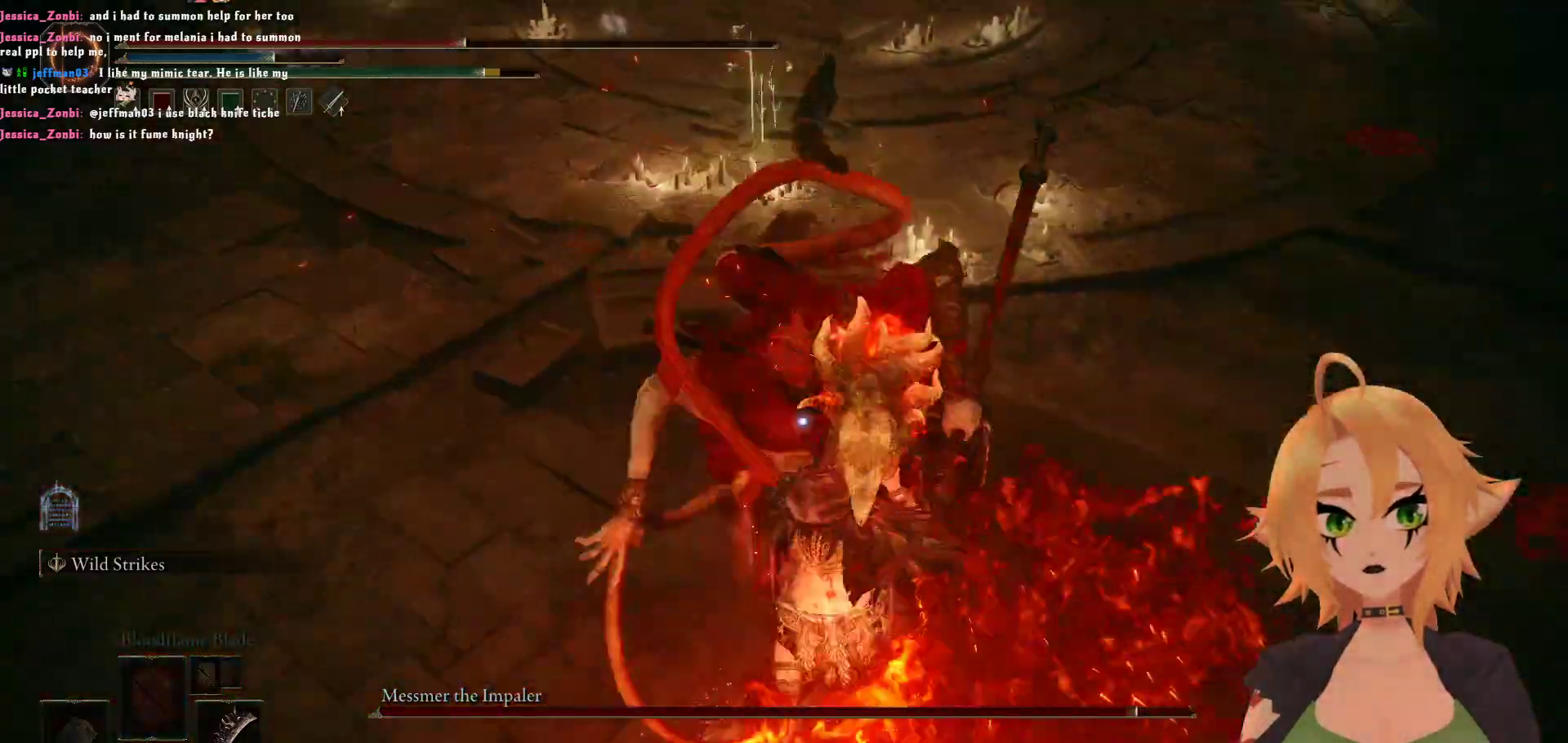
{"buttons": ["B"], "left_stick": "up", "right_stick": "center", "events": [[383, "B", "down"]]}
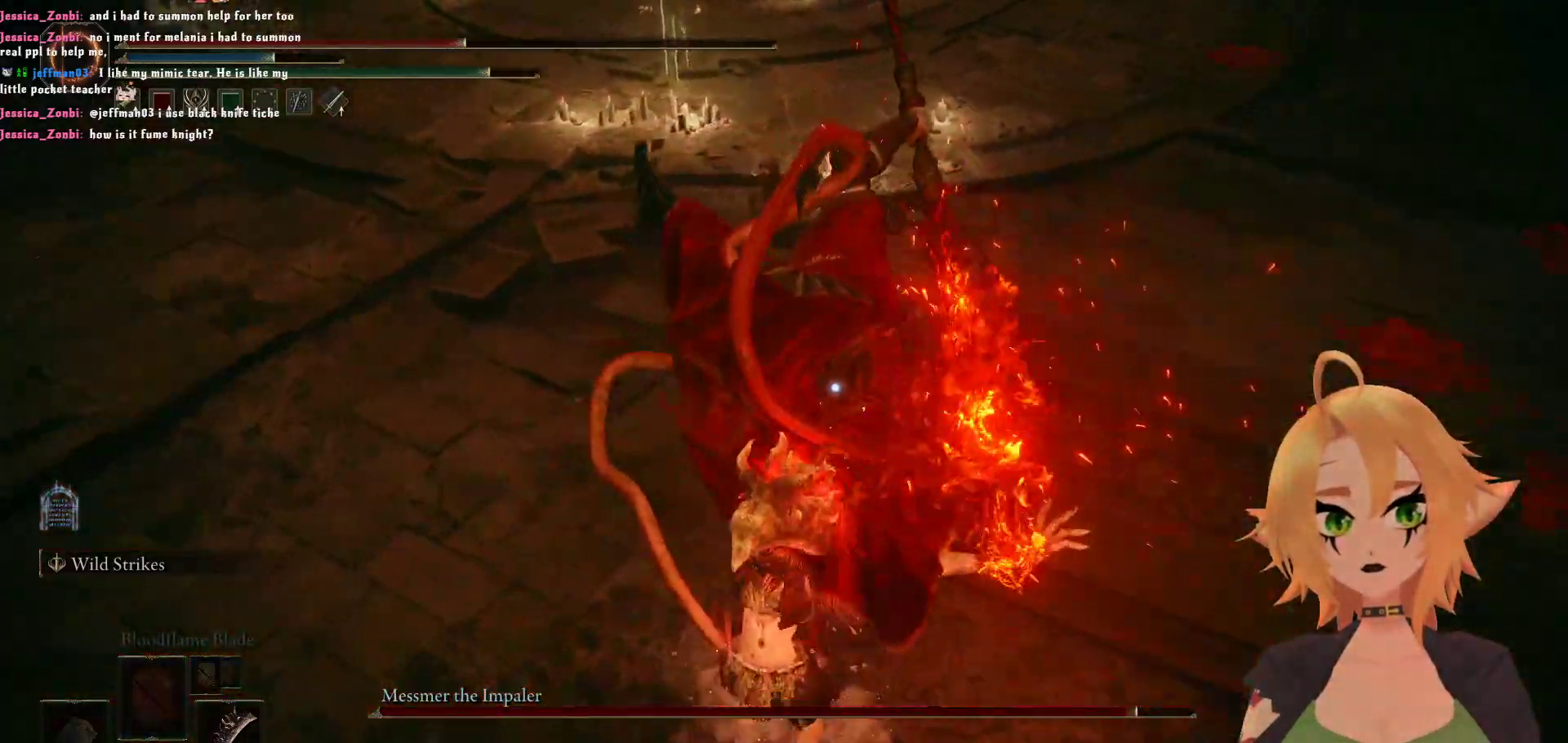
{"buttons": [], "left_stick": "center", "right_stick": "center", "events": [[67, "B", "up"], [317, "left_stick", "center"]]}
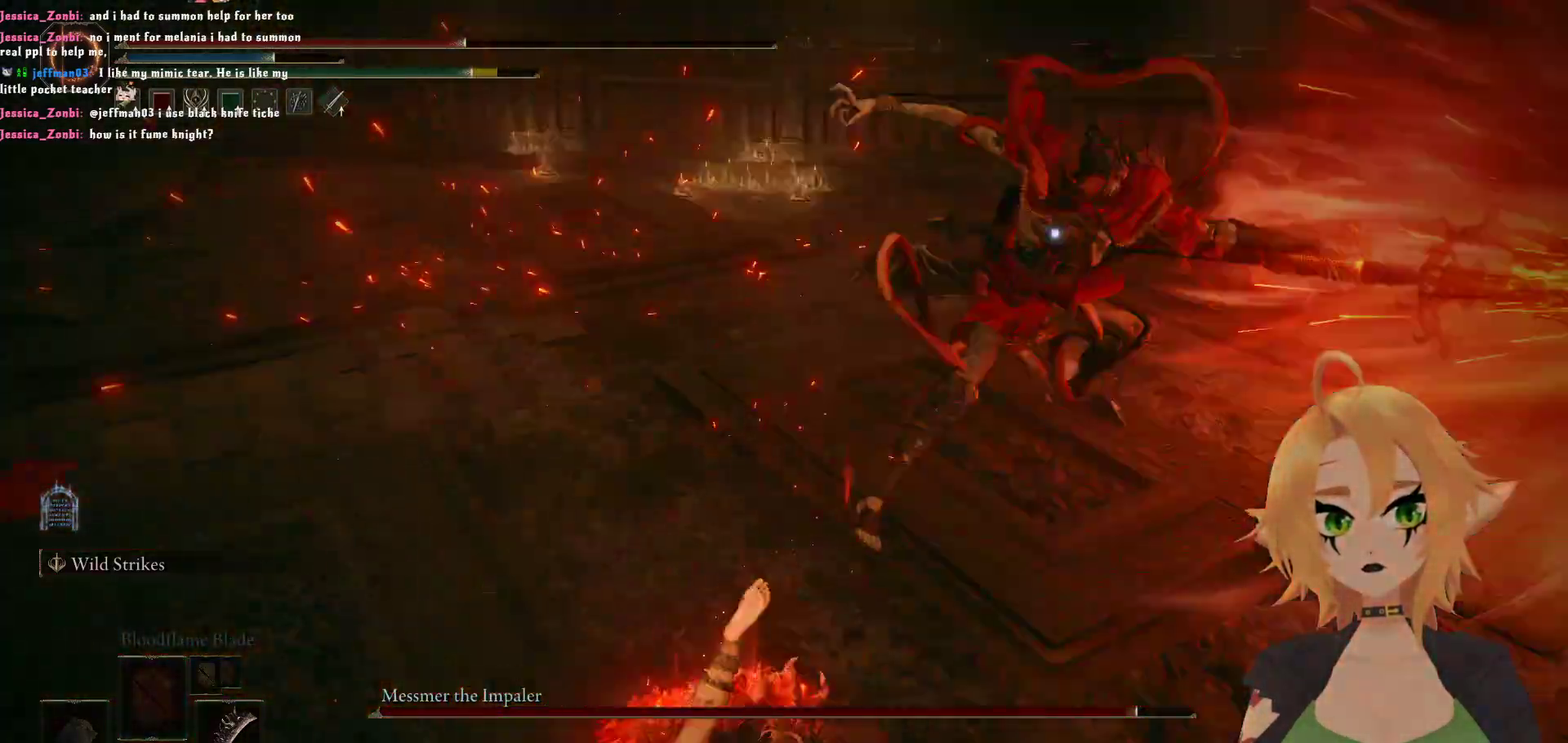
{"buttons": ["B"], "left_stick": "up", "right_stick": "center", "events": [[217, "left_stick", "up"], [300, "B", "down"]]}
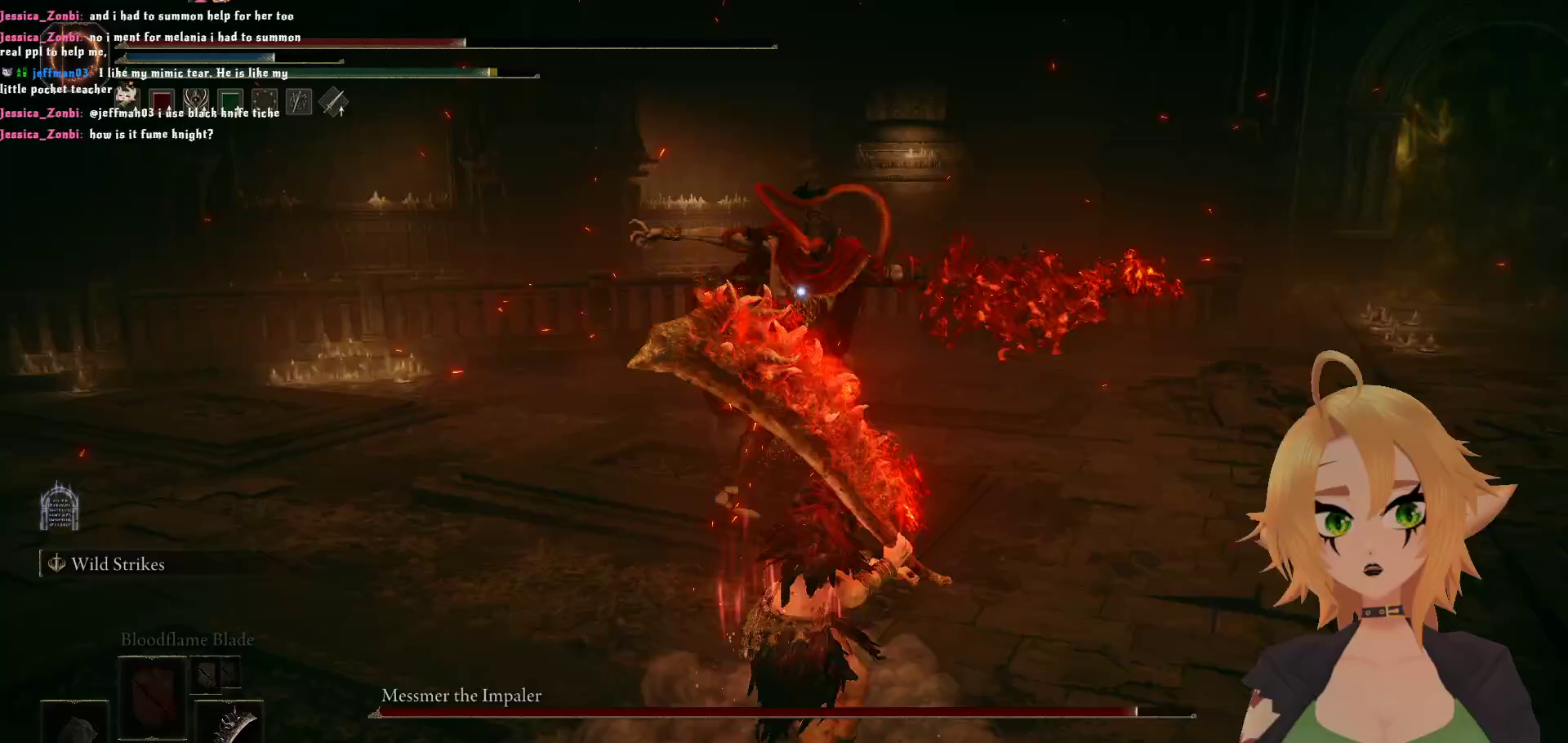
{"buttons": ["R2"], "left_stick": "up", "right_stick": "center", "events": [[133, "A", "down"], [217, "B", "up"], [300, "R2", "down"], [317, "A", "up"]]}
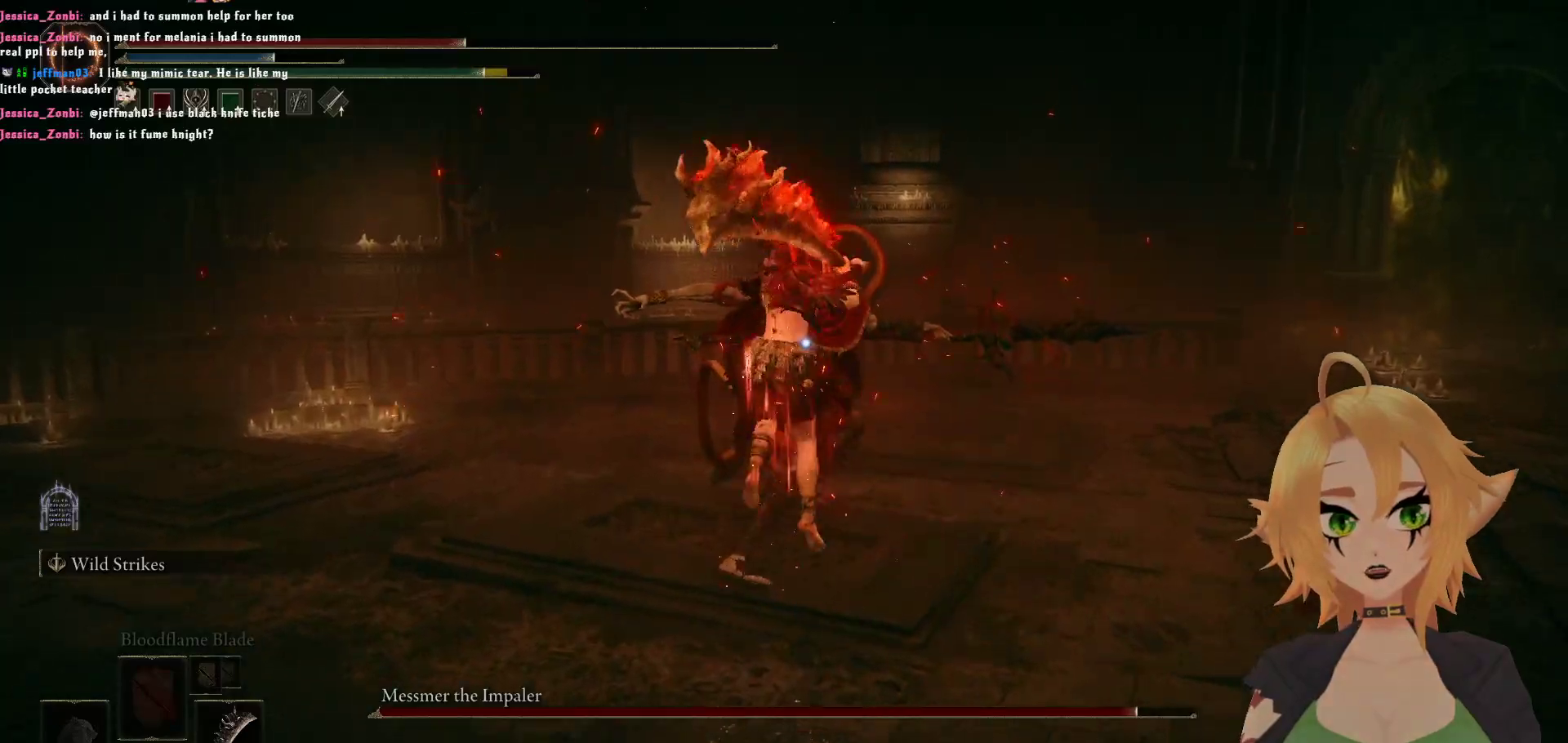
{"buttons": [], "left_stick": "up", "right_stick": "center", "events": [[450, "R2", "up"]]}
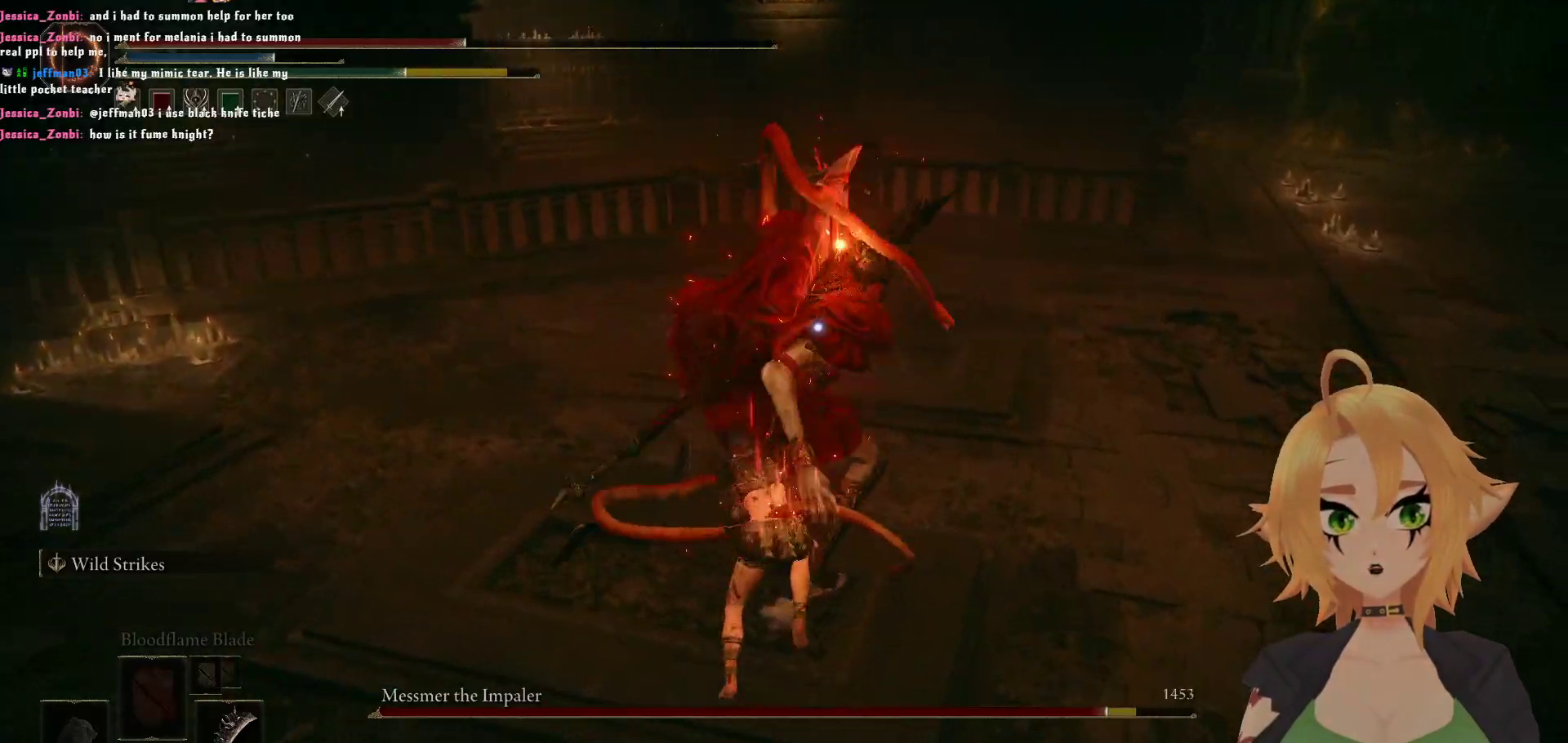
{"buttons": ["B"], "left_stick": "down", "right_stick": "center", "events": [[17, "left_stick", "center"], [183, "left_stick", "down"], [383, "B", "down"]]}
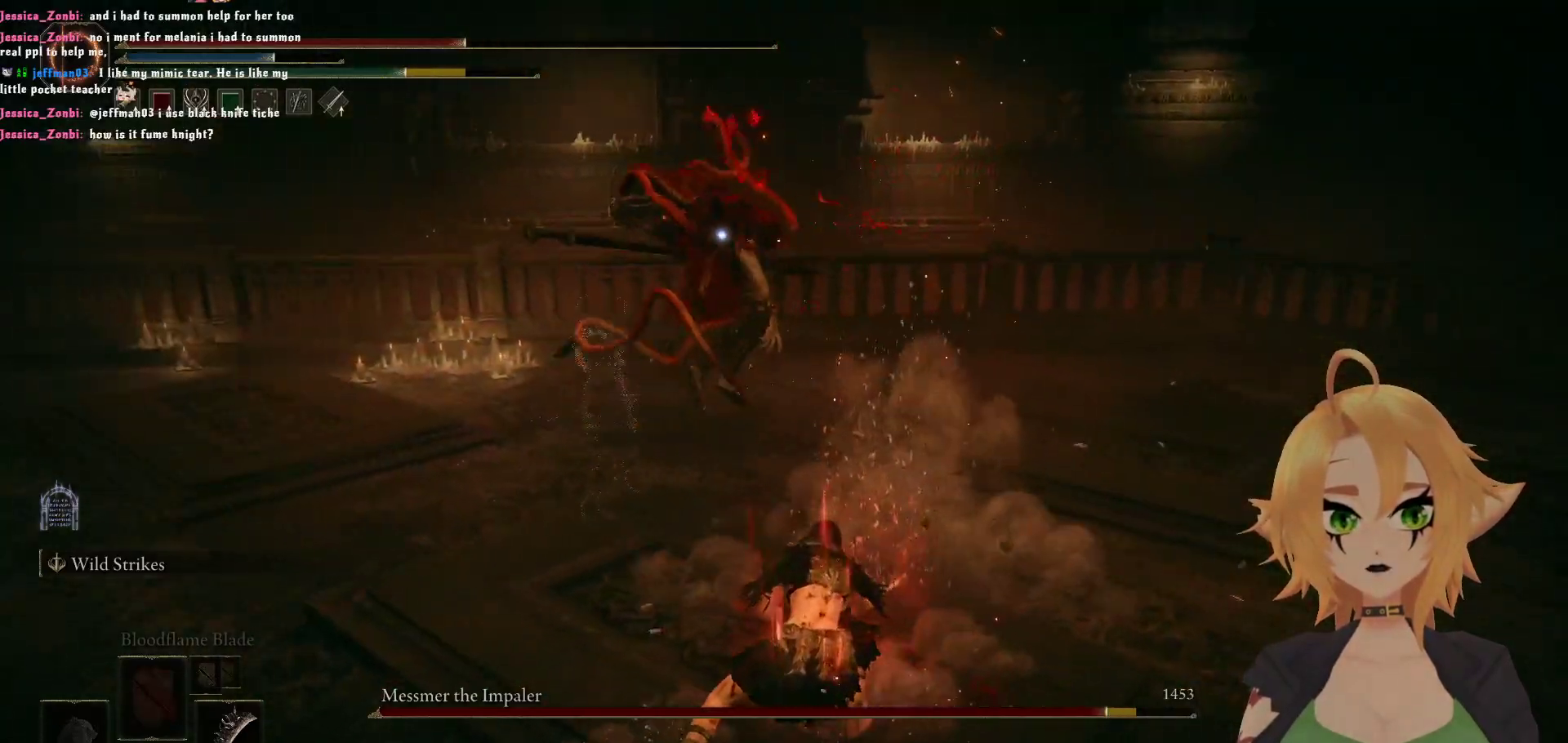
{"buttons": [], "left_stick": "down", "right_stick": "center", "events": [[83, "B", "up"]]}
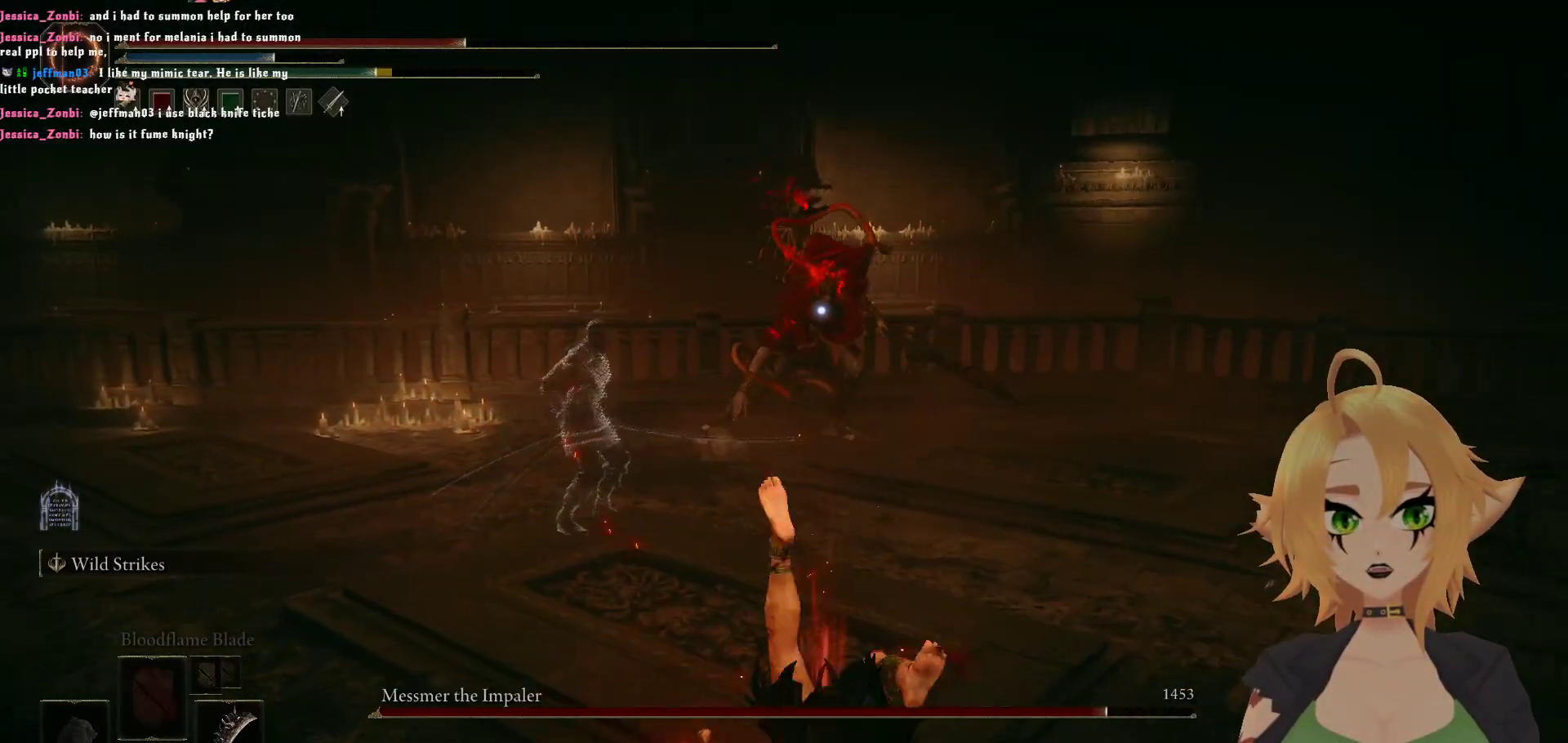
{"buttons": [], "left_stick": "down-left", "right_stick": "center", "events": [[217, "left_stick", "down-left"]]}
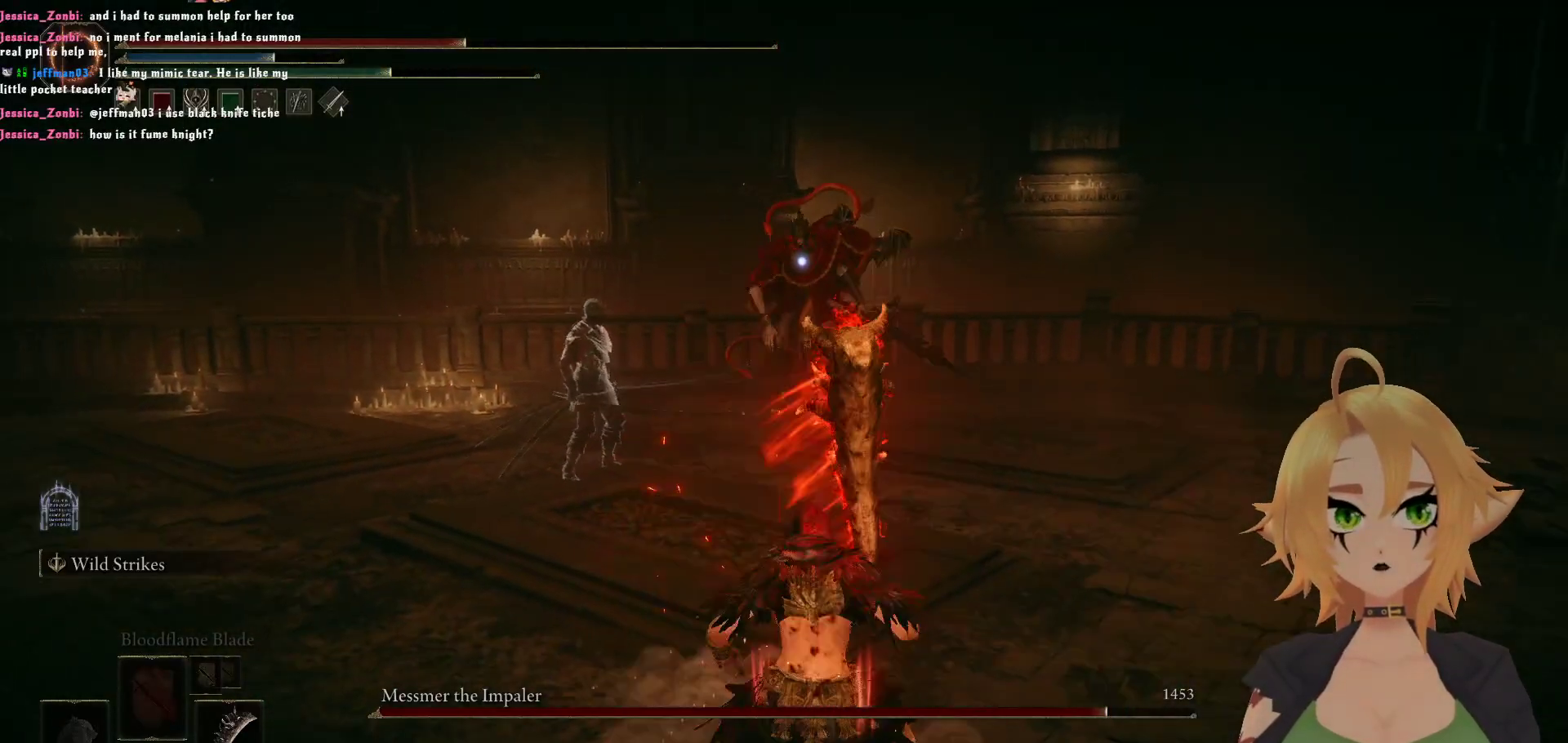
{"buttons": [], "left_stick": "down-left", "right_stick": "center", "events": [[267, "X", "down"], [467, "X", "up"]]}
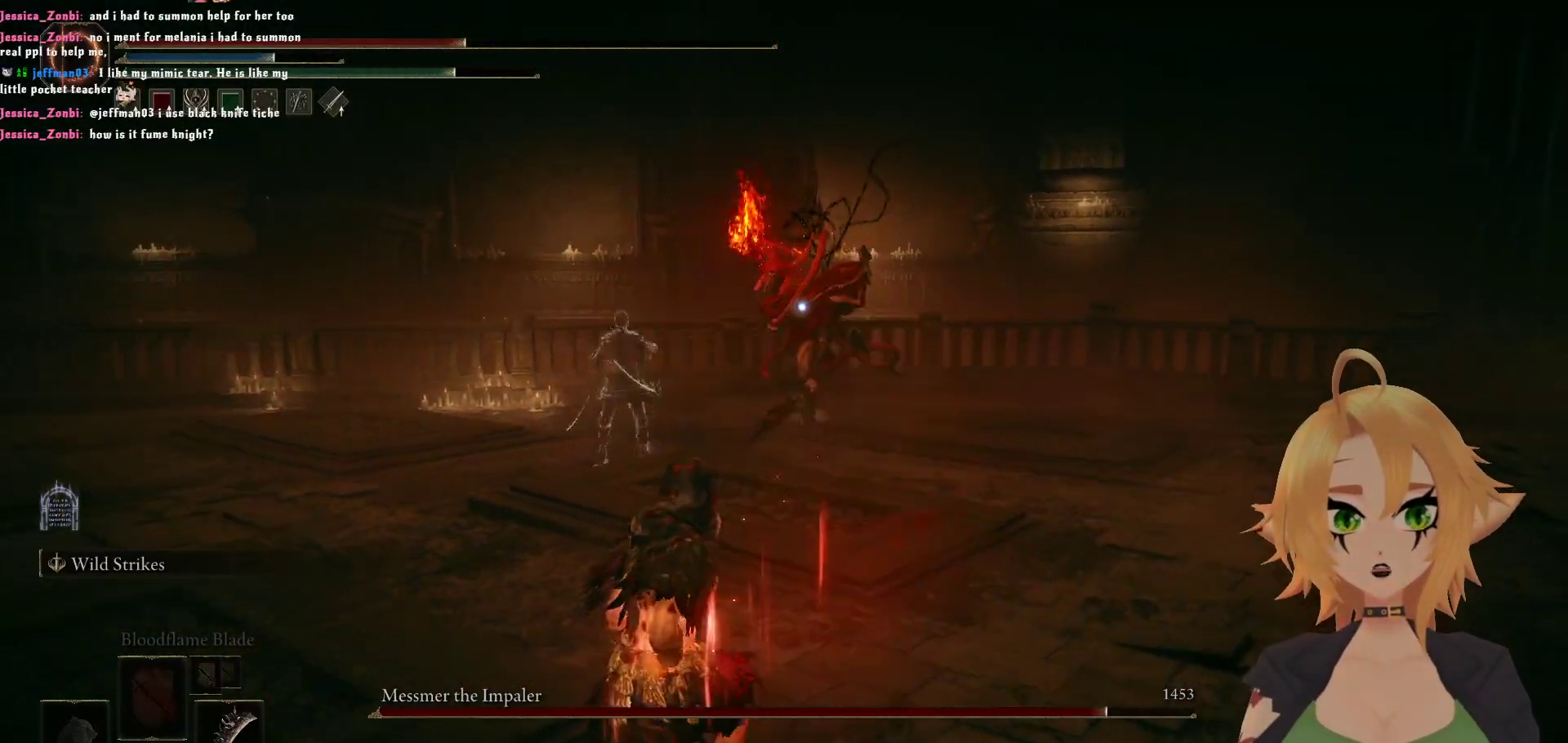
{"buttons": [], "left_stick": "down-left", "right_stick": "center", "events": []}
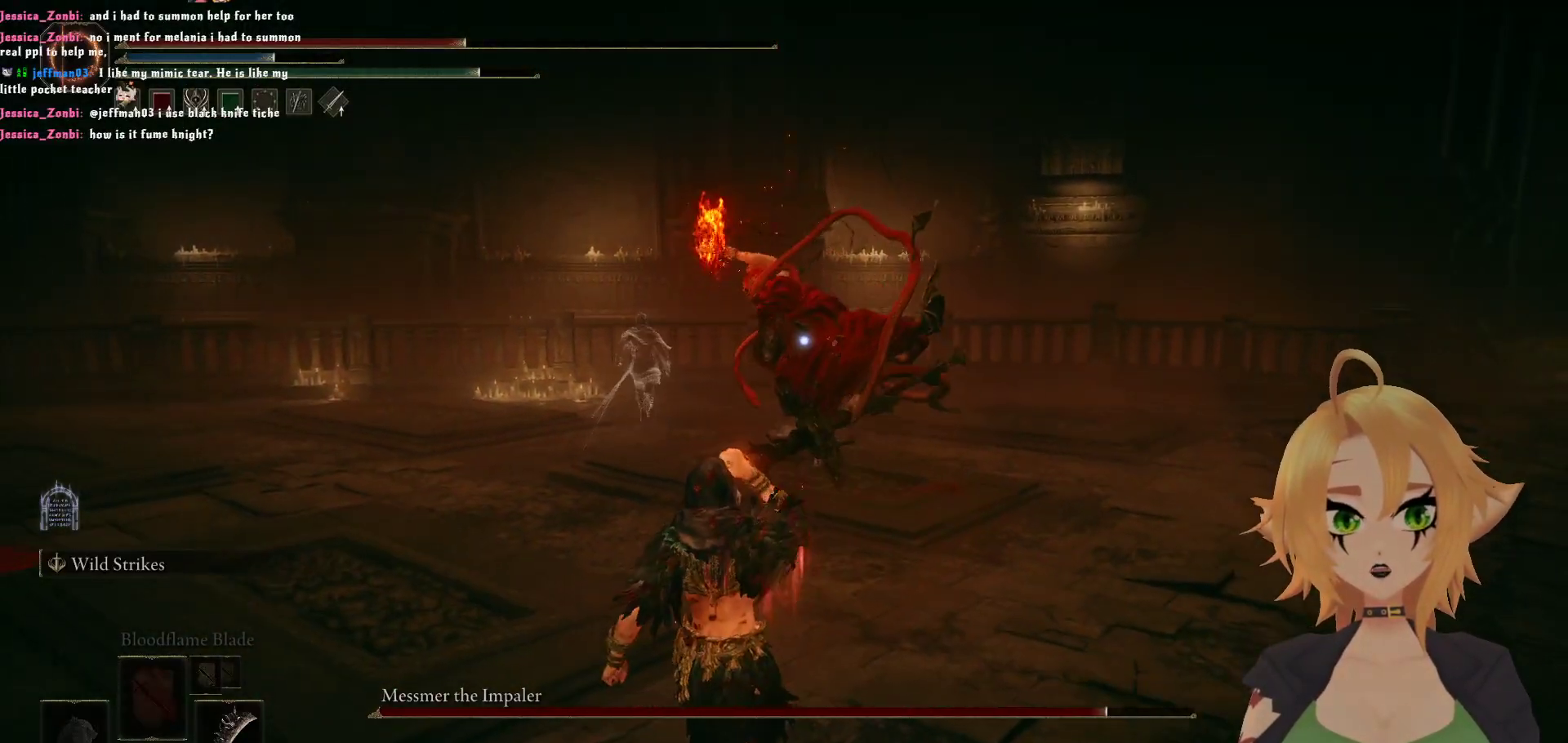
{"buttons": [], "left_stick": "down-left", "right_stick": "center", "events": [[317, "B", "down"], [483, "B", "up"]]}
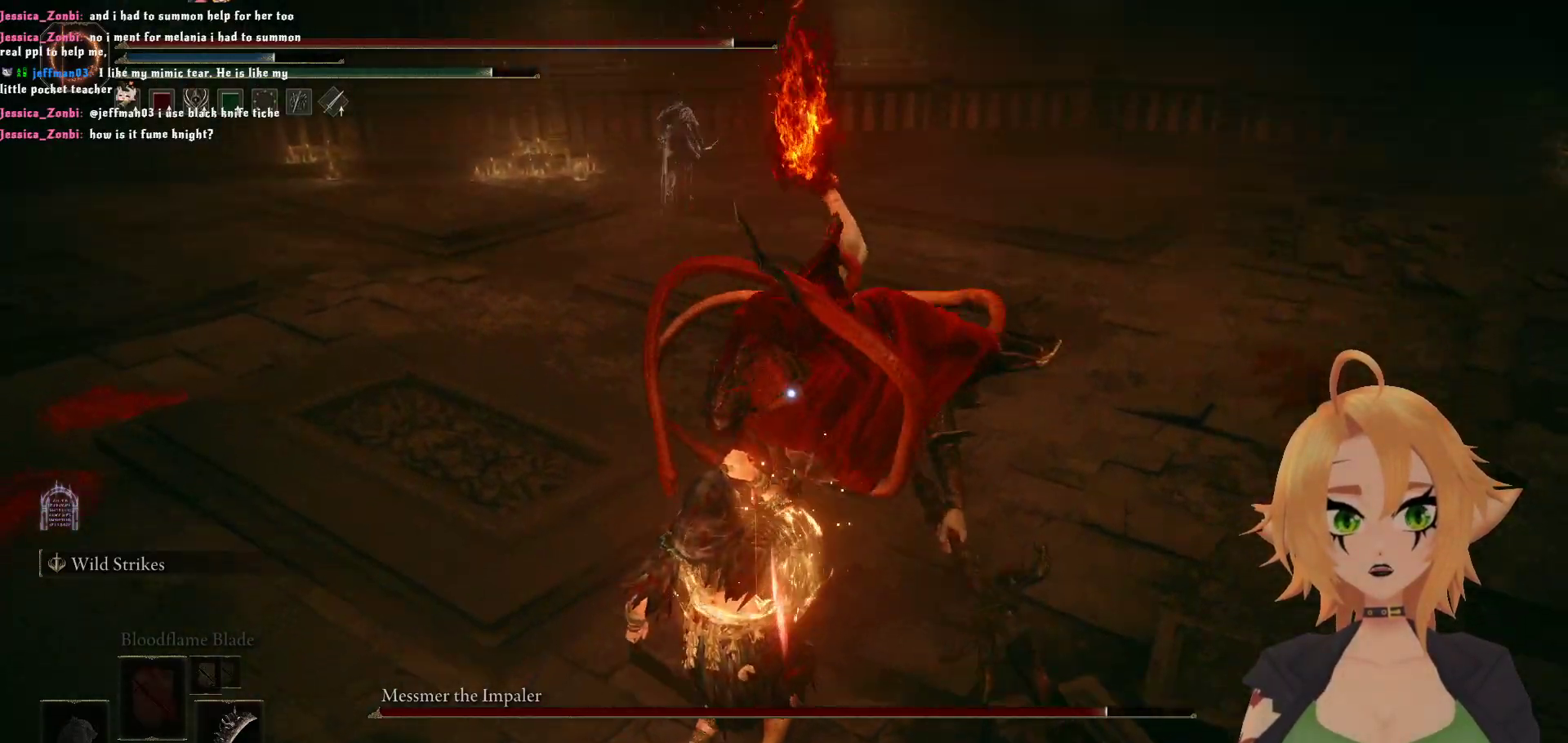
{"buttons": [], "left_stick": "center", "right_stick": "center", "events": [[83, "left_stick", "center"]]}